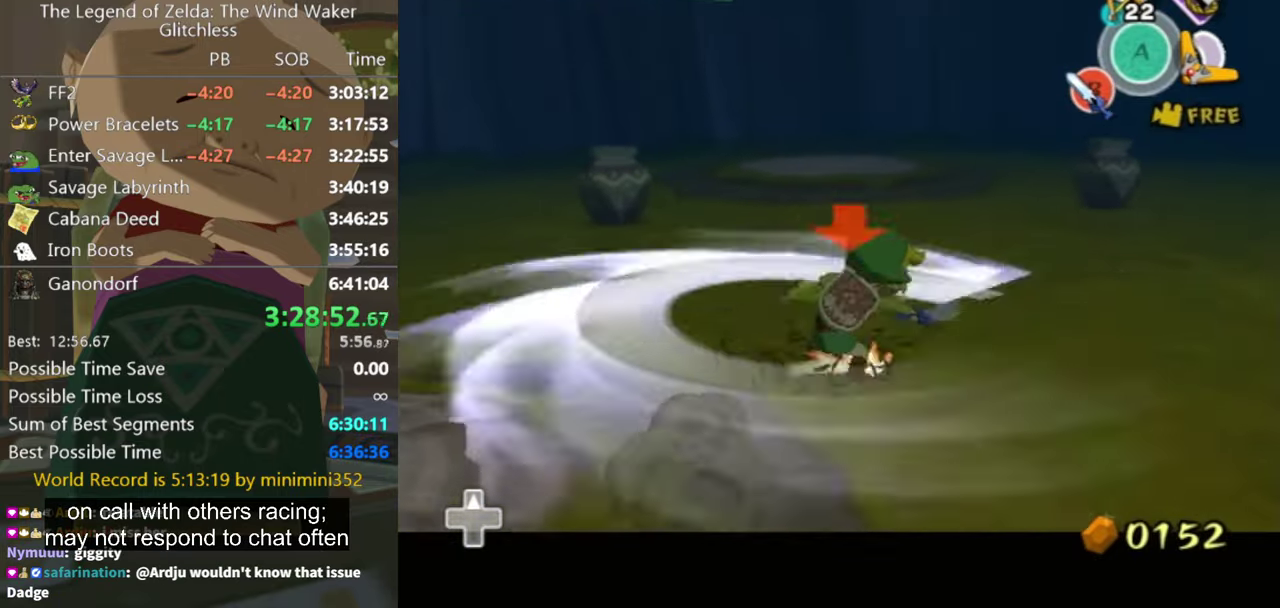
Gameplay with a controller (Nintendo layout); each line is a JSON object with the inputs held at the frame after it. "events" lists button and stick changes between this image and that frame as [ms after this image, input, new state], when the widget could be followed in between. Not read: L3 R3.
{"buttons": [], "left_stick": "up-left", "right_stick": "center", "events": [[133, "left_stick", "up-left"]]}
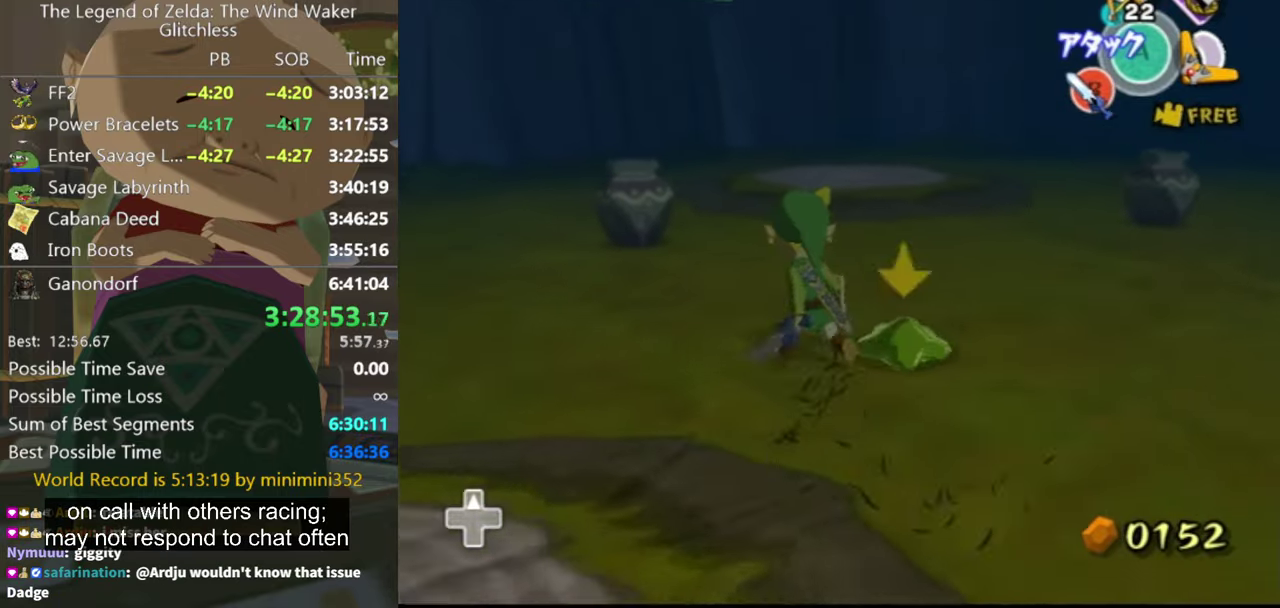
{"buttons": [], "left_stick": "up", "right_stick": "center", "events": [[366, "left_stick", "up"]]}
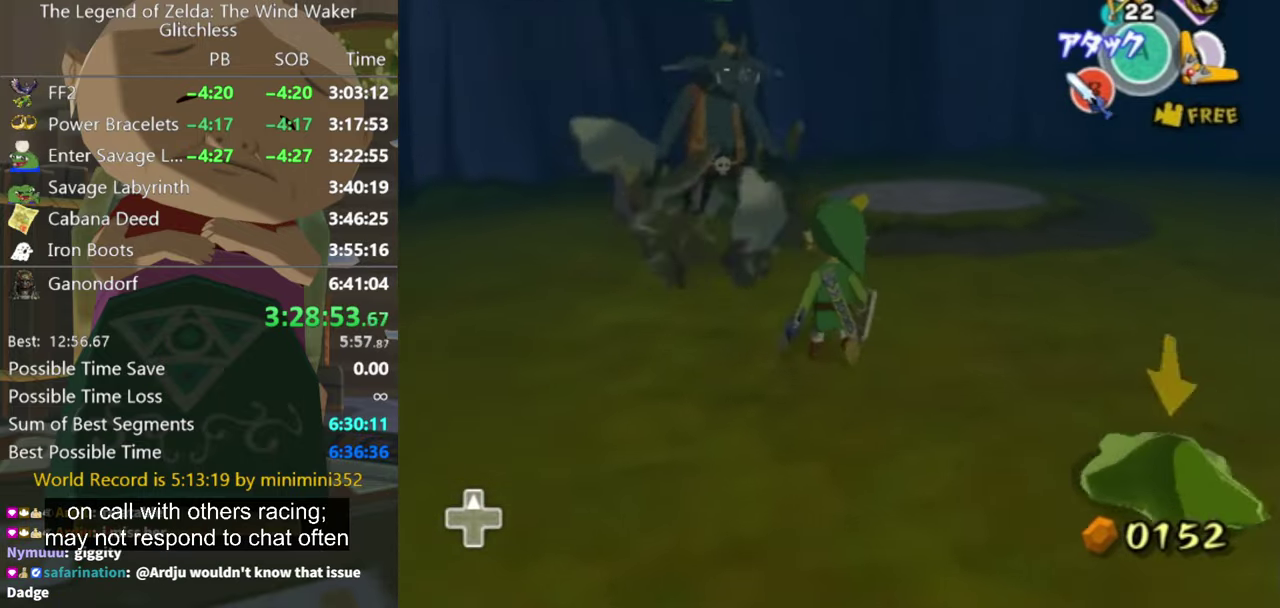
{"buttons": ["L1", "Z"], "left_stick": "up-right", "right_stick": "center", "events": [[266, "left_stick", "up-left"], [333, "L1", "down"], [366, "Z", "down"], [400, "left_stick", "up-right"]]}
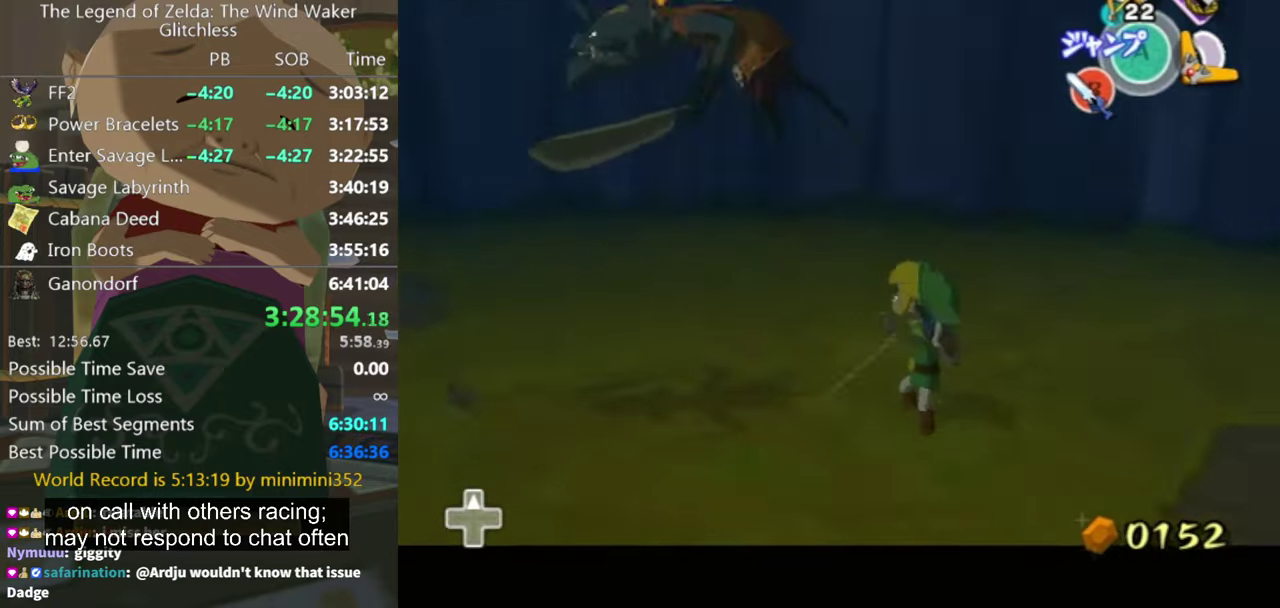
{"buttons": ["L1"], "left_stick": "down-right", "right_stick": "center", "events": [[66, "left_stick", "right"], [266, "left_stick", "down-right"], [400, "Z", "up"]]}
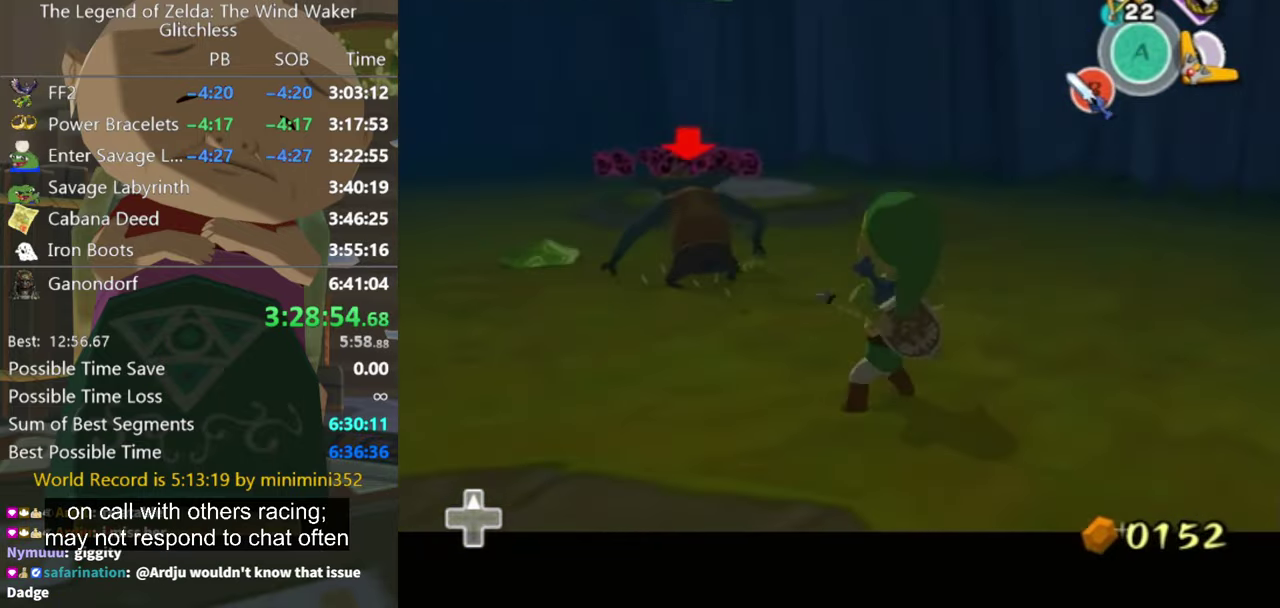
{"buttons": ["L1"], "left_stick": "up-left", "right_stick": "center", "events": [[66, "left_stick", "right"], [166, "left_stick", "up-right"], [266, "left_stick", "up"], [366, "left_stick", "up-left"]]}
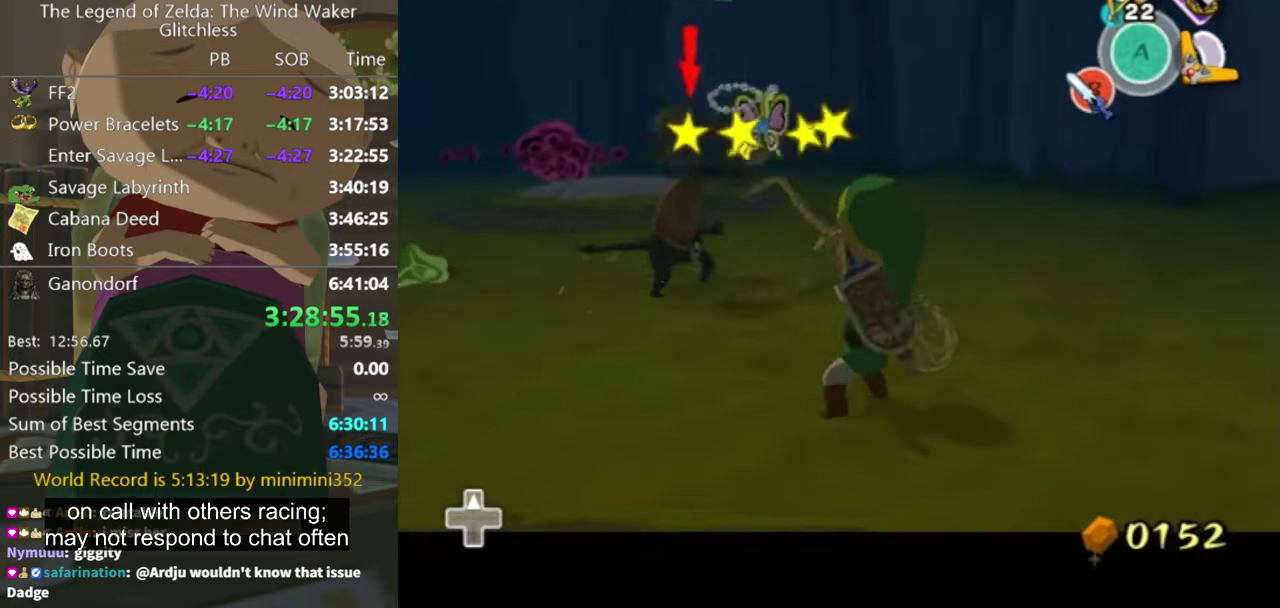
{"buttons": [], "left_stick": "up-left", "right_stick": "center", "events": [[100, "right_stick", "down-right"], [234, "L1", "up"], [367, "right_stick", "center"]]}
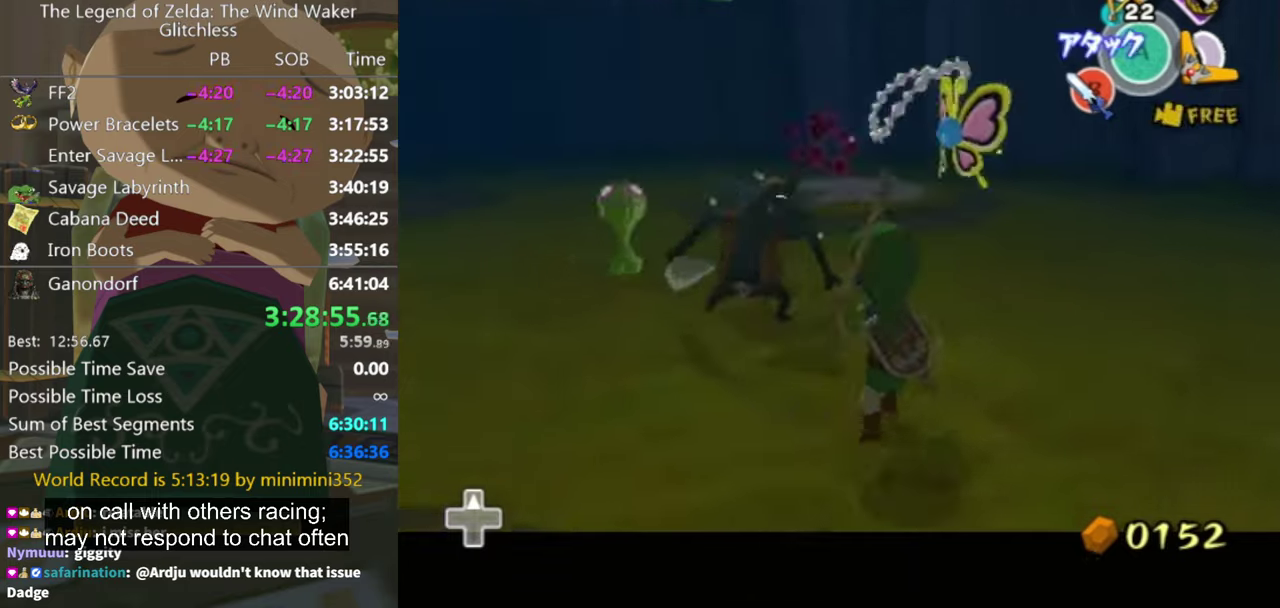
{"buttons": [], "left_stick": "up-left", "right_stick": "center", "events": [[167, "B", "down"], [267, "B", "up"]]}
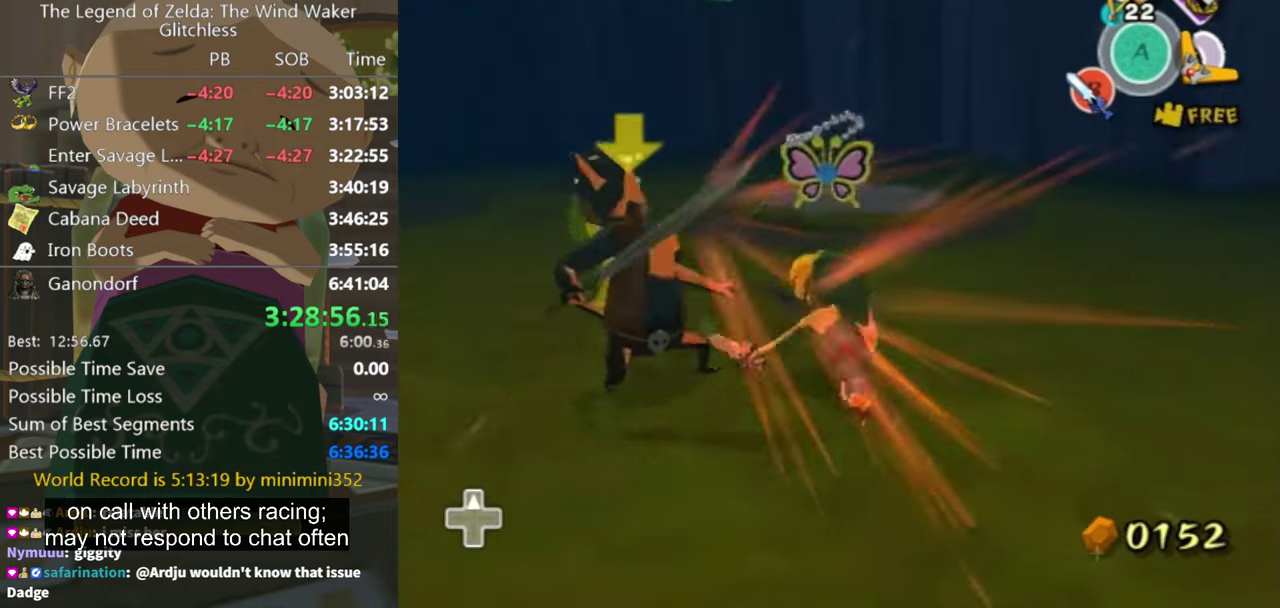
{"buttons": [], "left_stick": "up-left", "right_stick": "center", "events": [[334, "B", "down"], [434, "B", "up"]]}